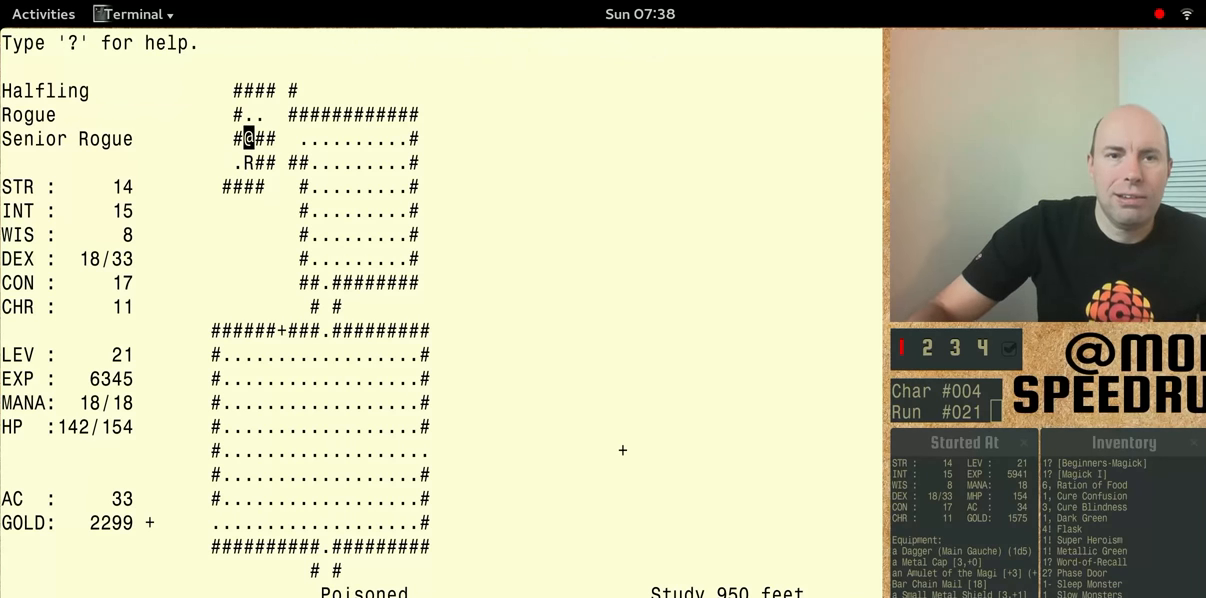
Gameplay with keyboard; each line is a JSON object with the keys held at the frame after it. "events" lists presses ("down") and releases ("up") of "alt", "ctrl", "num5" and "shift" between this image and that frame as [ms after this image, input, new state], when the widget could be followed in between. No other keys are recorded. Mouse input is not recorded.
{"keys": ["num5"], "events": [[100, "num5", "down"]]}
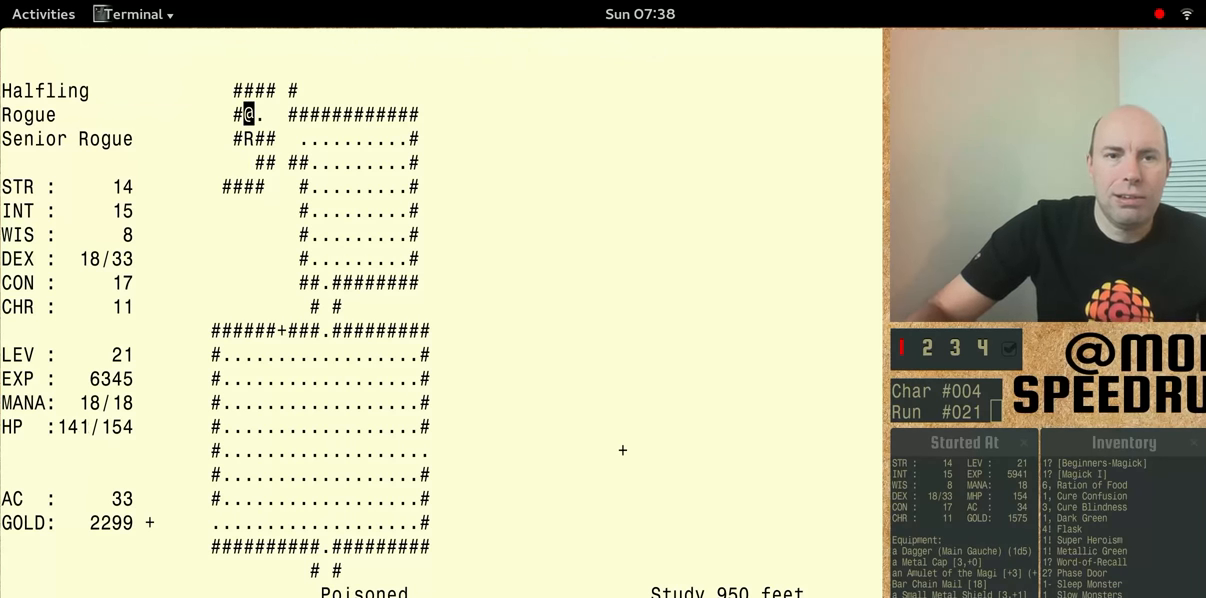
{"keys": [], "events": [[200, "num5", "up"]]}
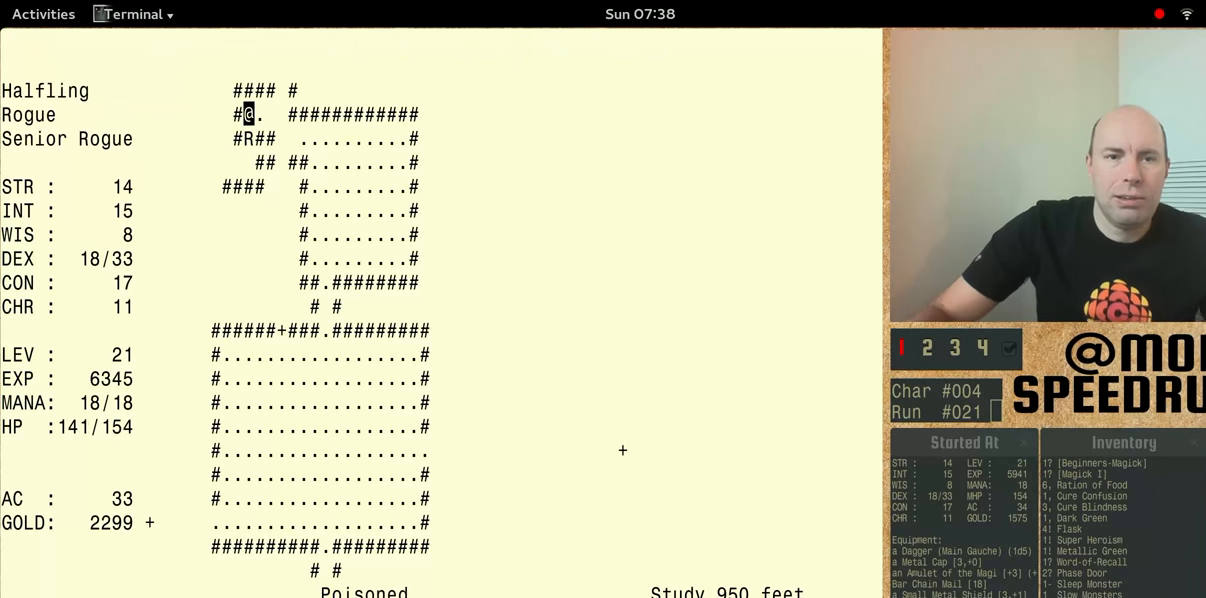
{"keys": [], "events": []}
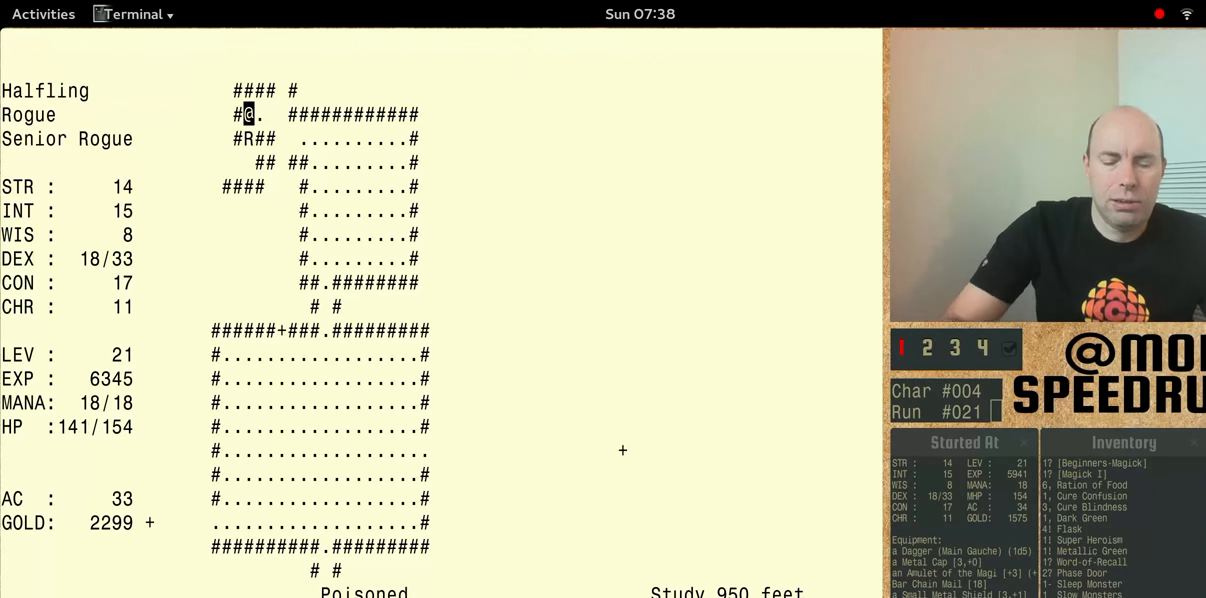
{"keys": ["num5"], "events": [[166, "num5", "down"]]}
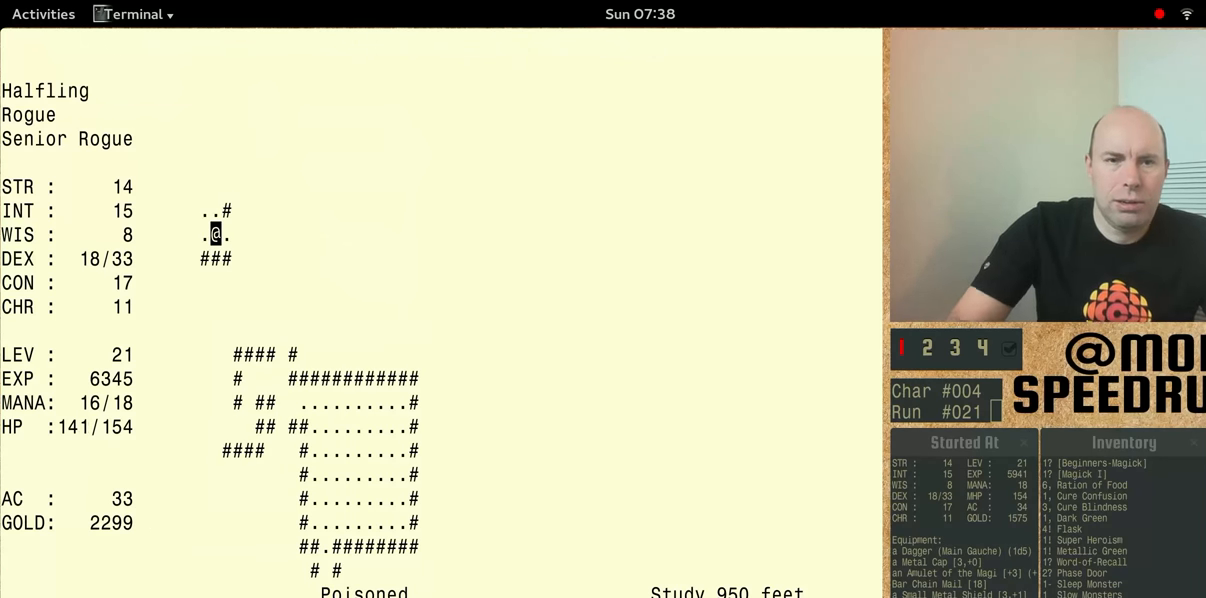
{"keys": [], "events": [[400, "num5", "up"]]}
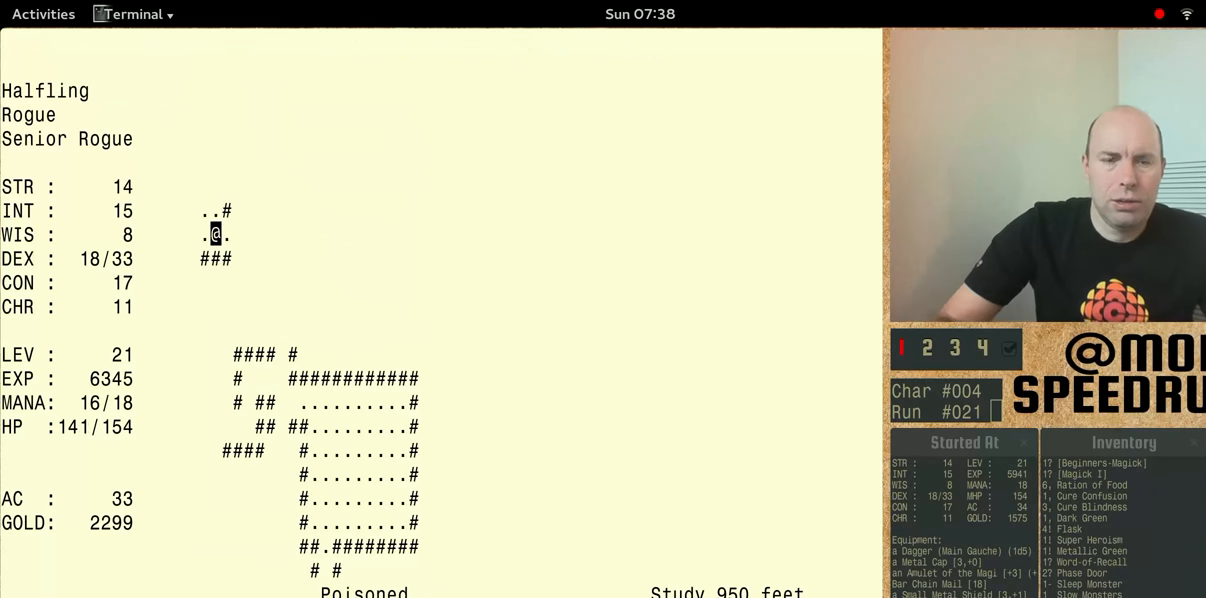
{"keys": [], "events": []}
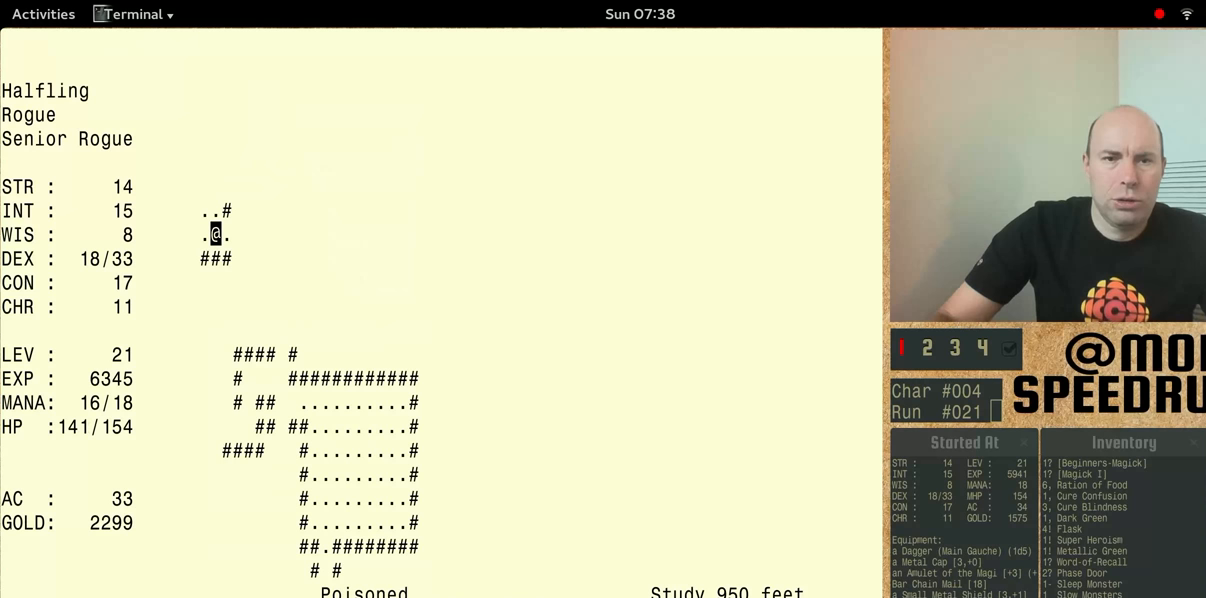
{"keys": ["num5", "shift"], "events": [[433, "shift", "down"], [500, "num5", "down"]]}
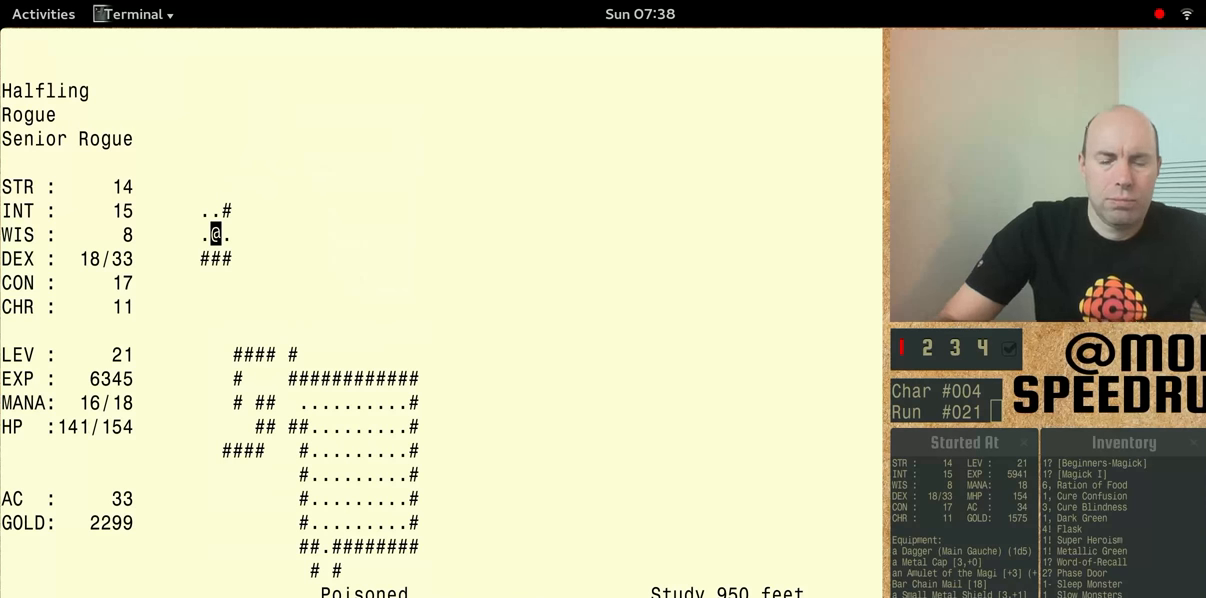
{"keys": ["num5", "shift"], "events": []}
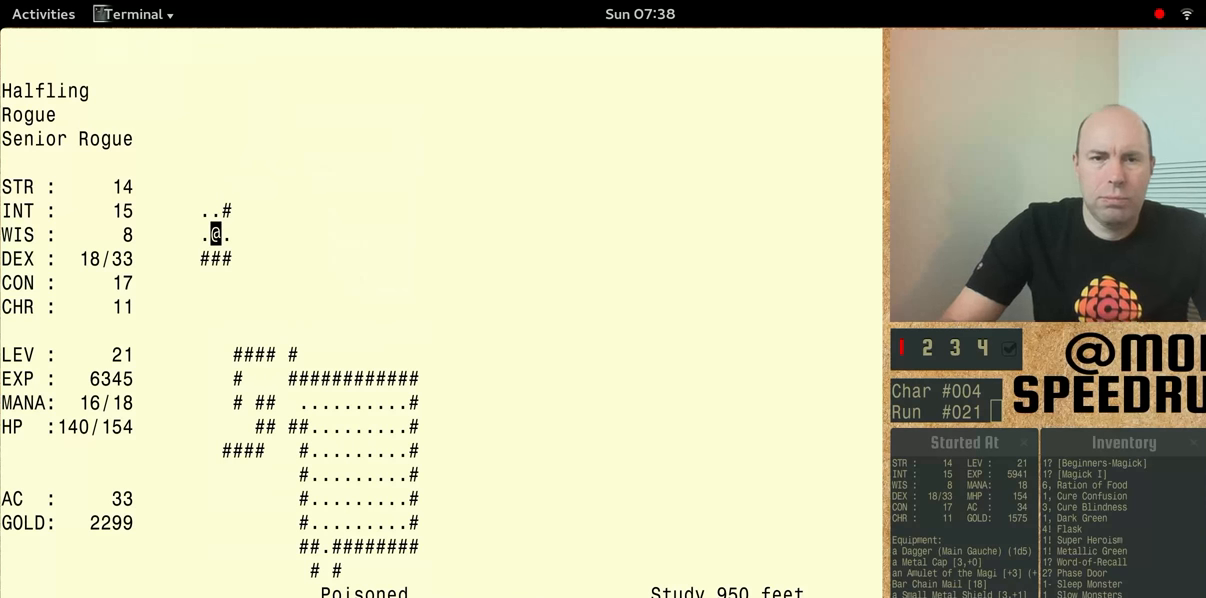
{"keys": ["num5", "shift"], "events": []}
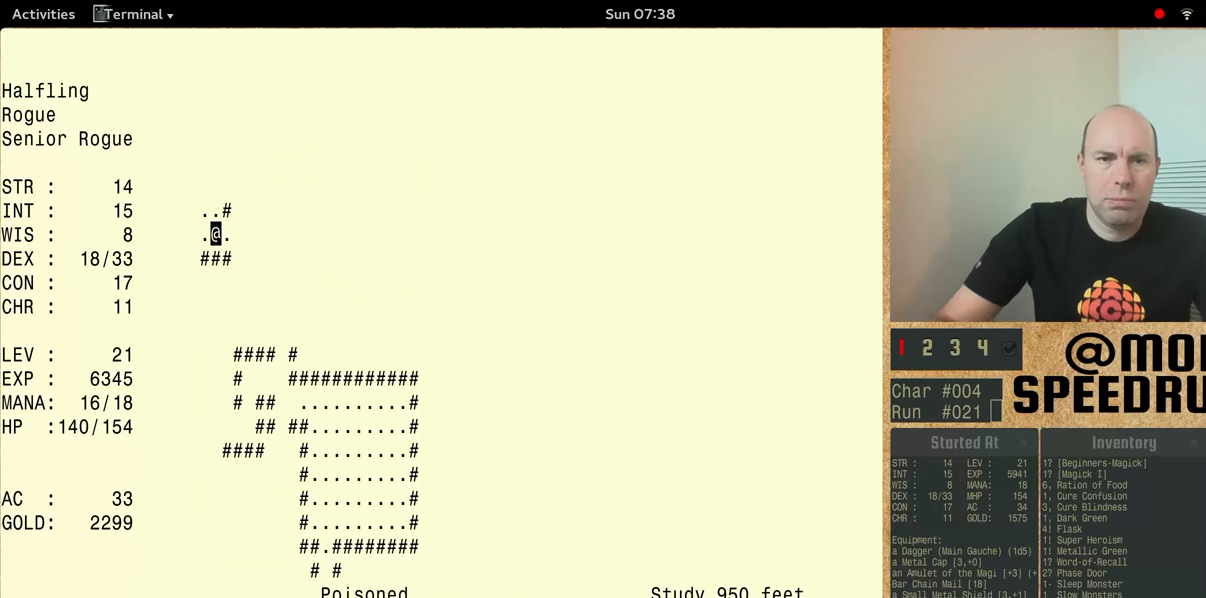
{"keys": ["num5"], "events": [[33, "num5", "up"], [33, "shift", "up"], [267, "num5", "down"]]}
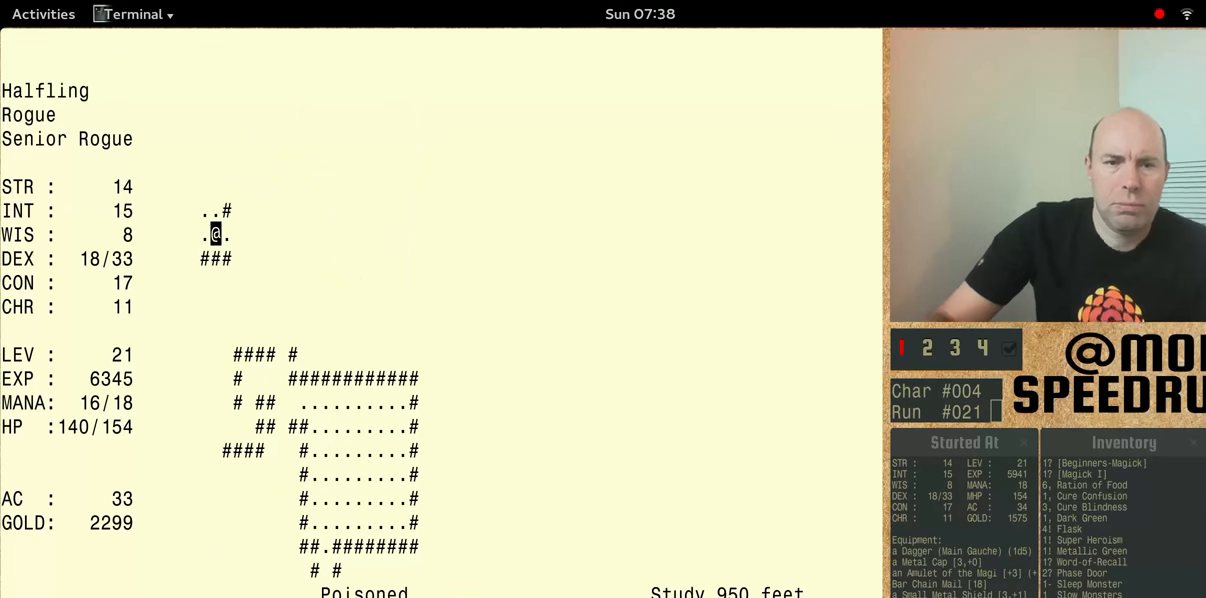
{"keys": ["num5"], "events": []}
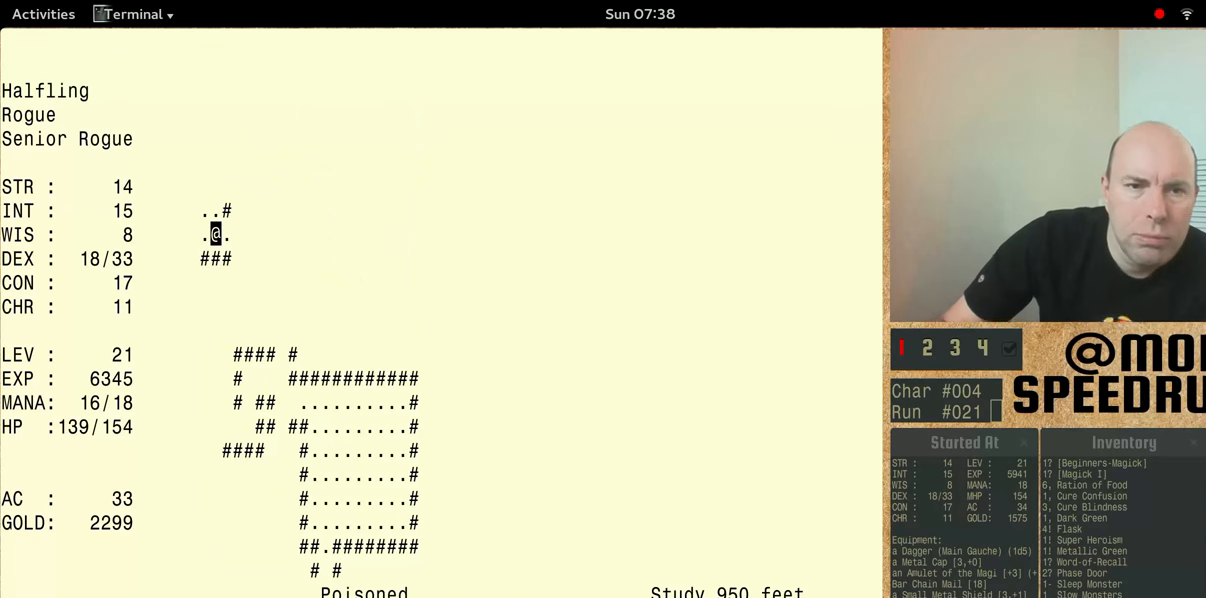
{"keys": ["num5"], "events": []}
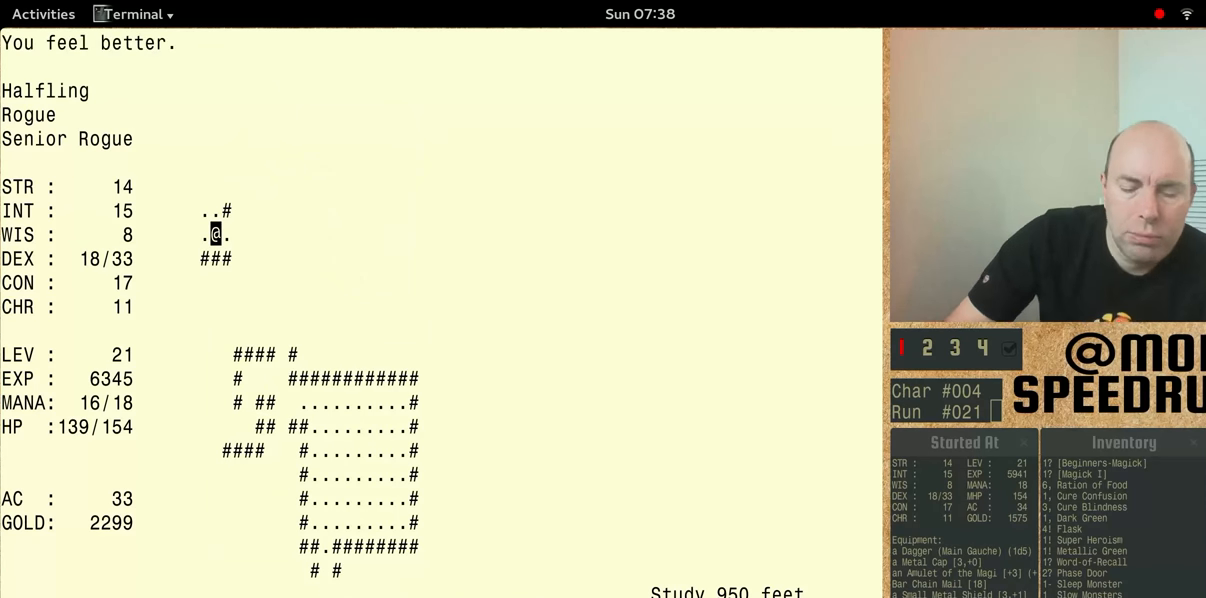
{"keys": ["num5"], "events": [[133, "num5", "up"], [200, "num5", "down"]]}
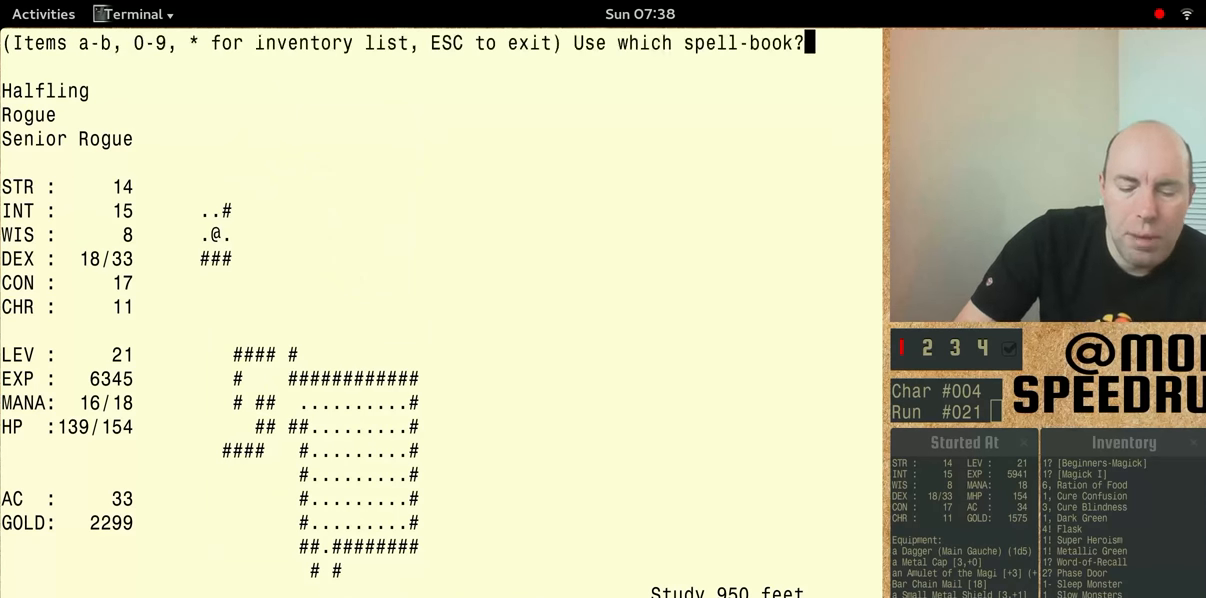
{"keys": ["num5", "shift"], "events": [[200, "shift", "down"]]}
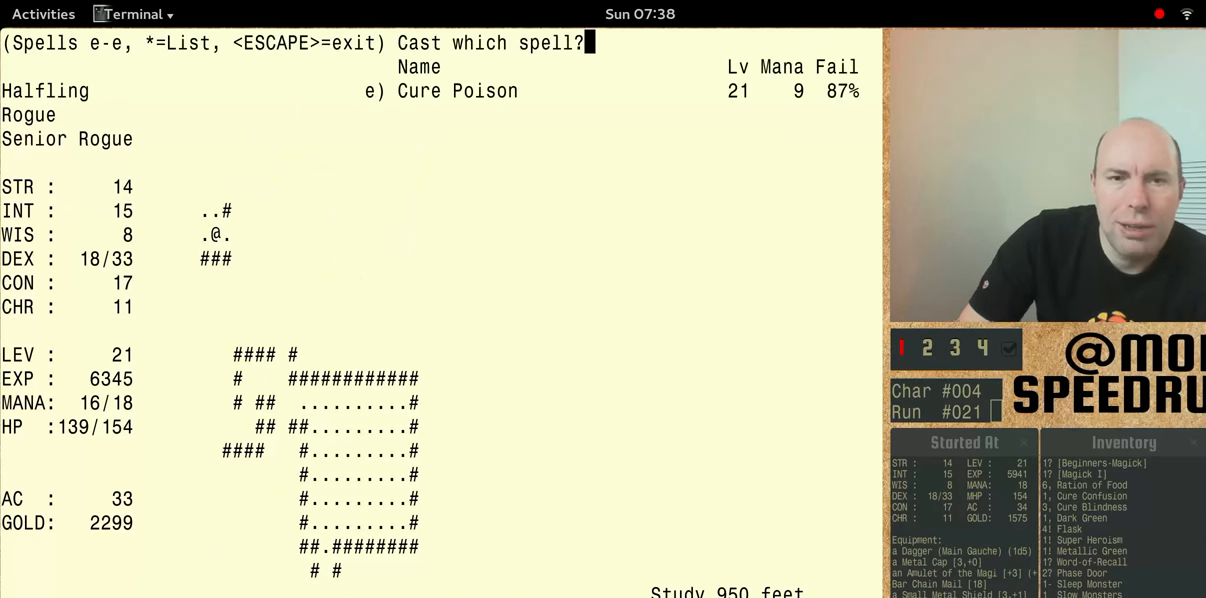
{"keys": [], "events": [[400, "num5", "up"], [500, "shift", "up"]]}
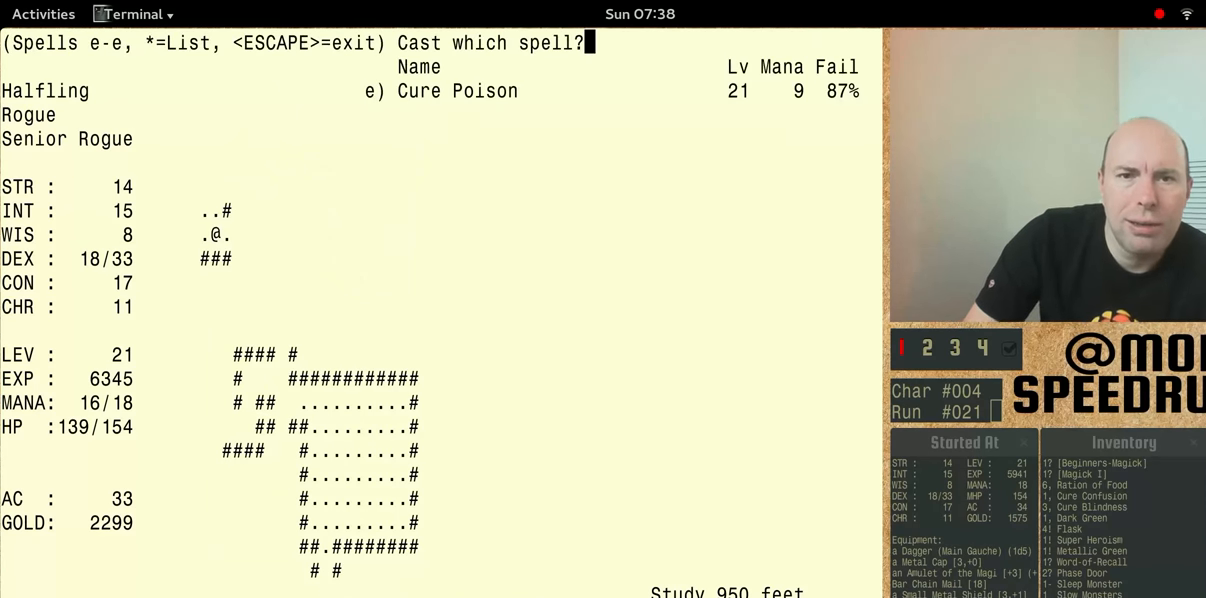
{"keys": ["num5"], "events": [[433, "num5", "down"]]}
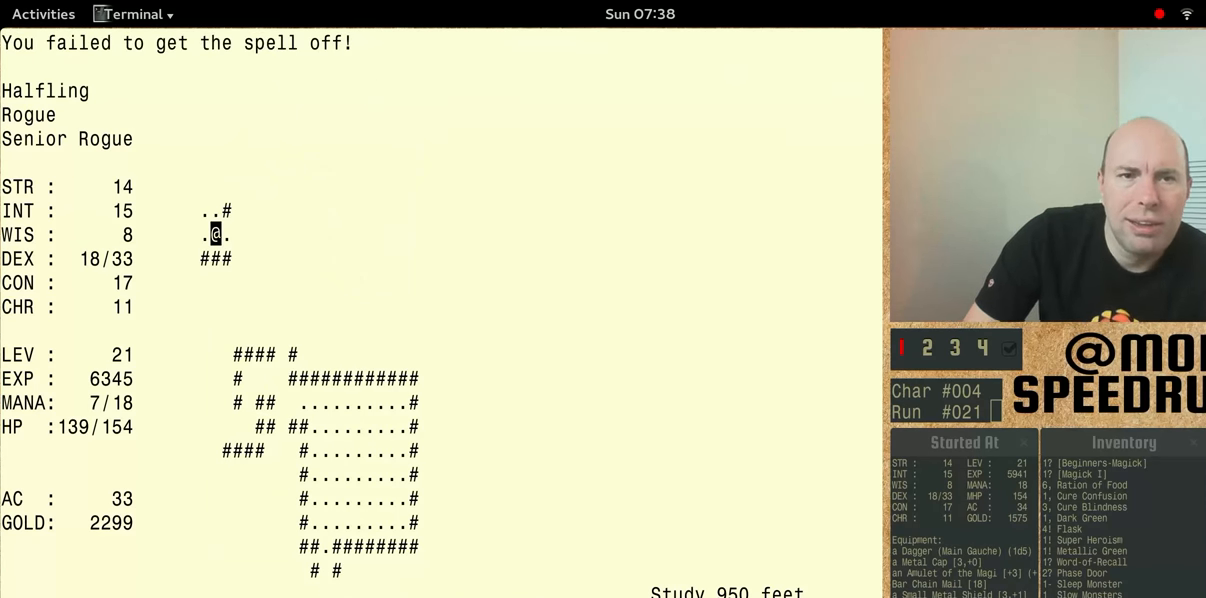
{"keys": ["num5"], "events": []}
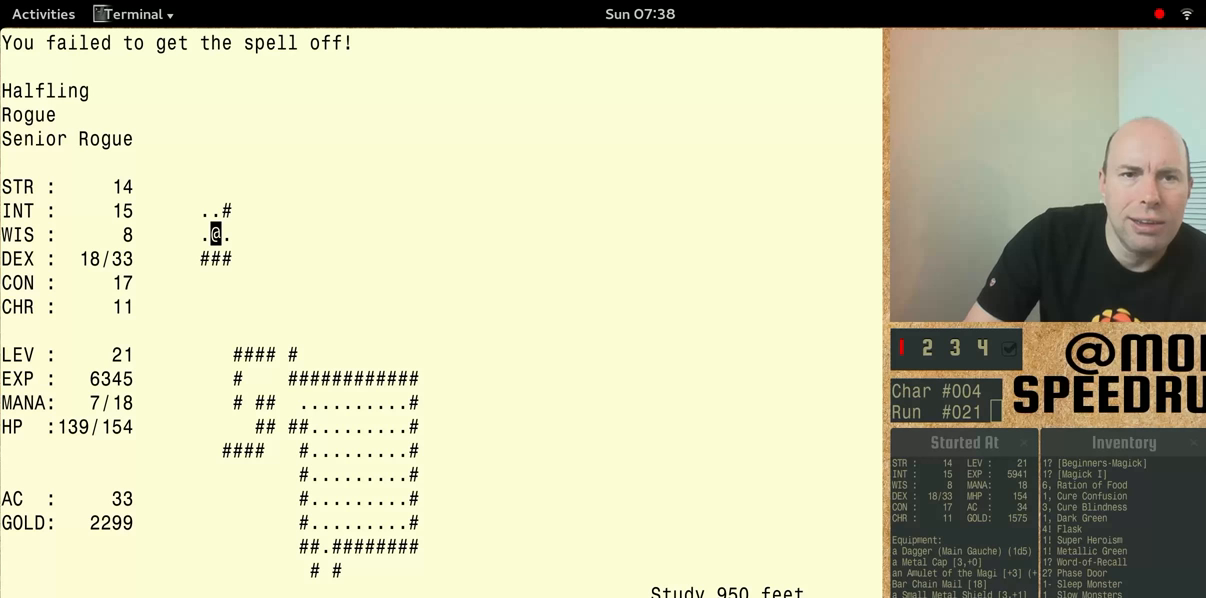
{"keys": [], "events": [[133, "num5", "up"]]}
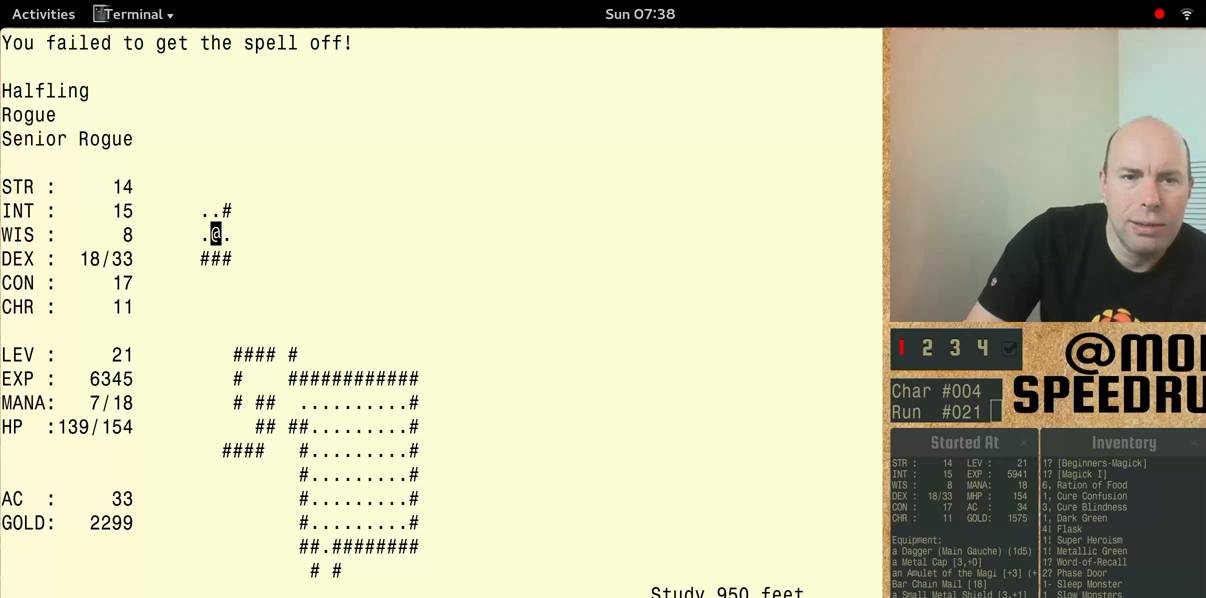
{"keys": [], "events": []}
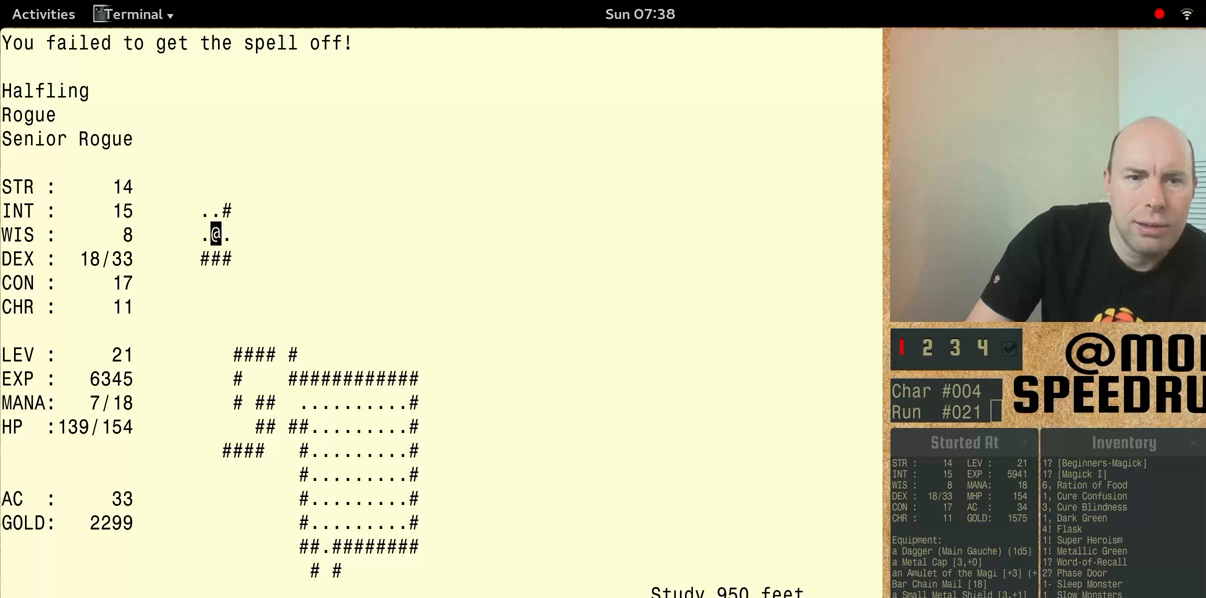
{"keys": [], "events": []}
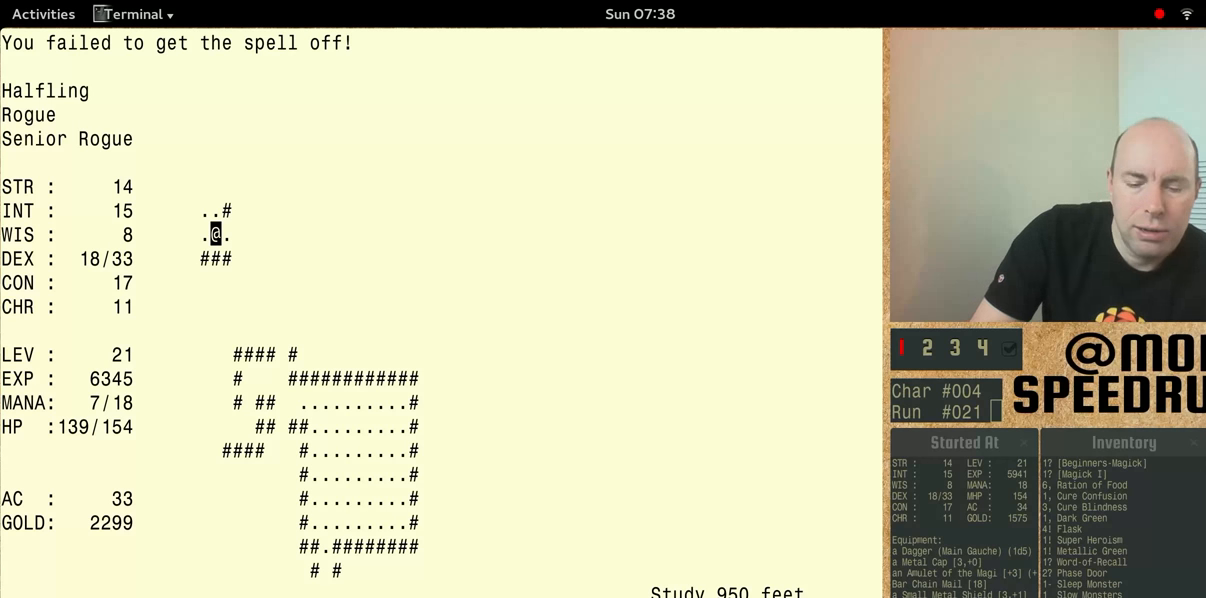
{"keys": ["num5", "shift"], "events": [[133, "shift", "down"], [200, "num5", "down"]]}
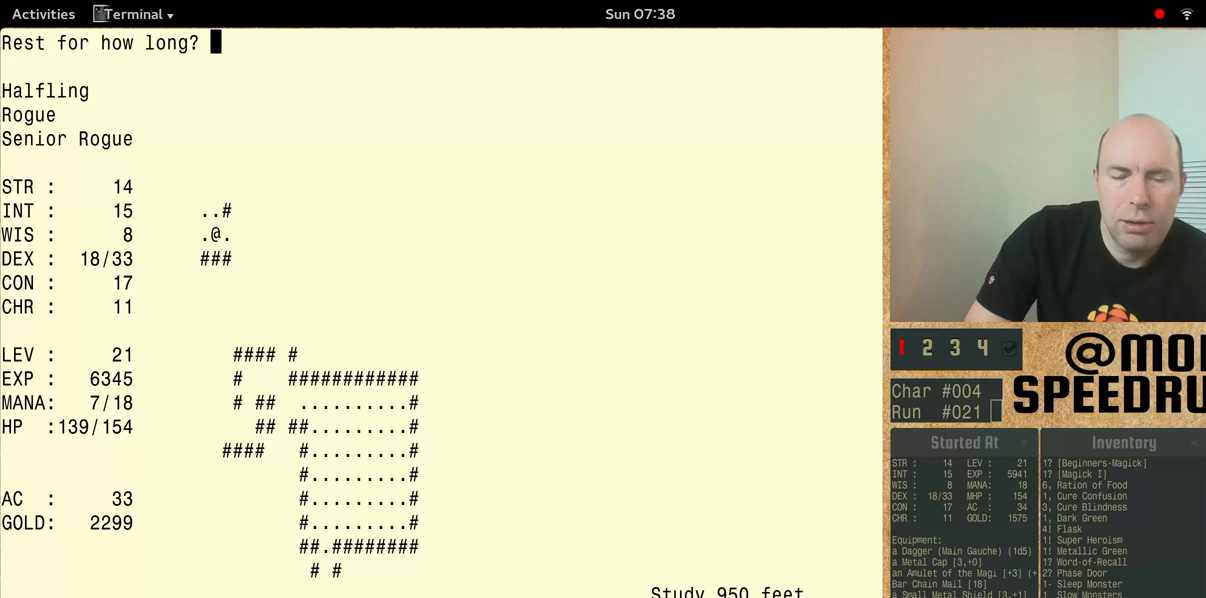
{"keys": ["num5", "shift"], "events": [[266, "num5", "up"], [400, "num5", "down"]]}
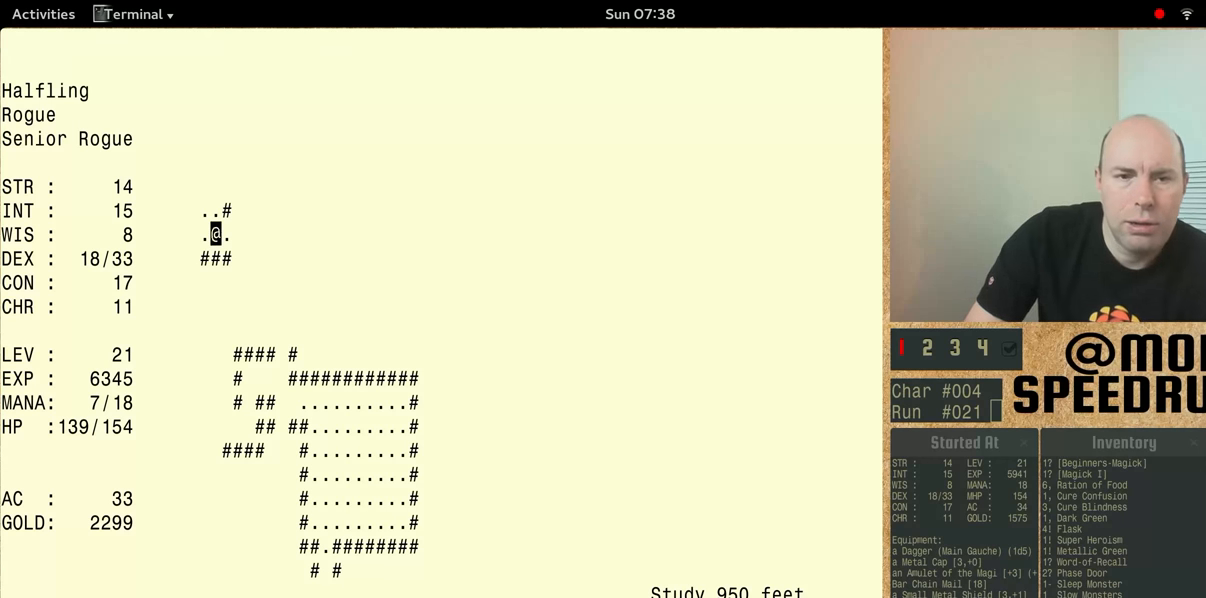
{"keys": ["num5", "shift"], "events": []}
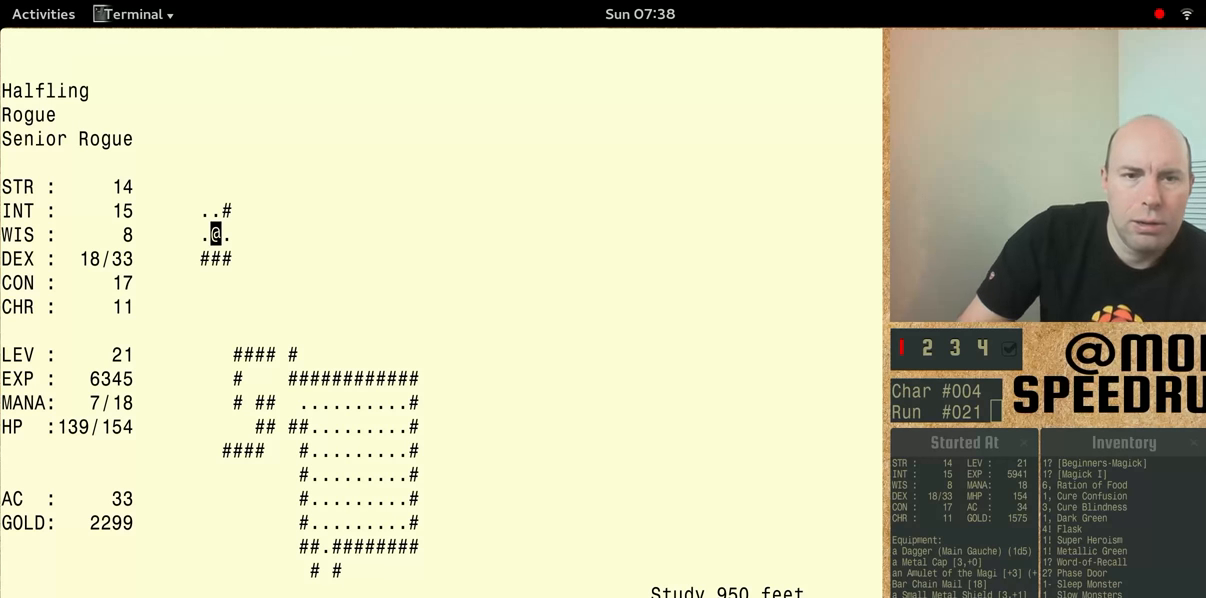
{"keys": ["num5"], "events": [[66, "shift", "up"]]}
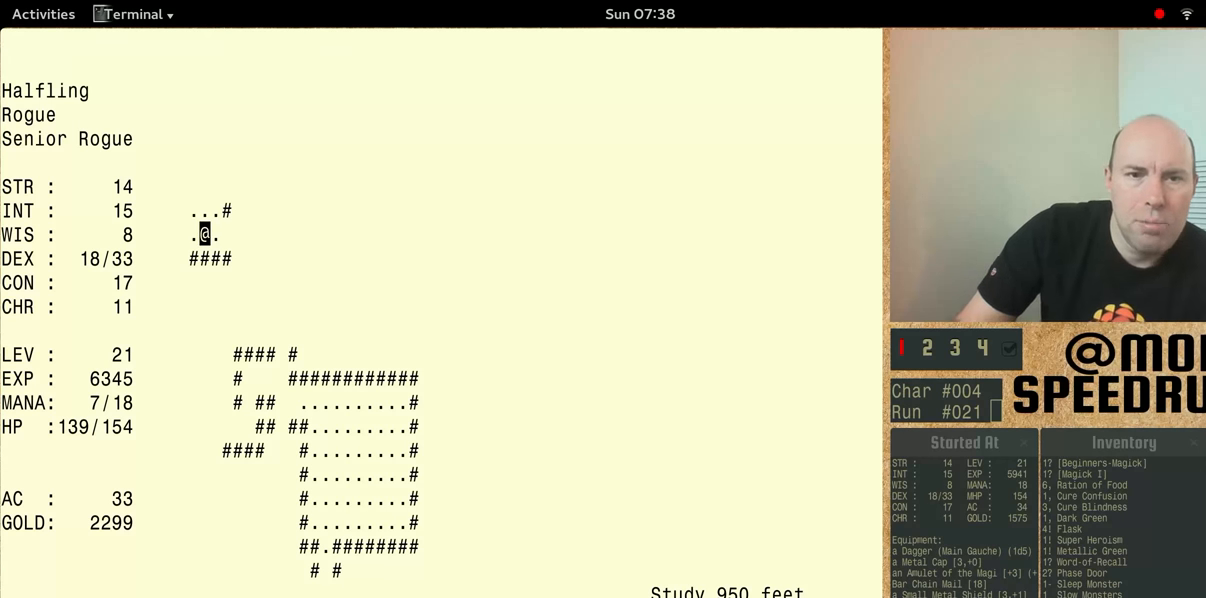
{"keys": [], "events": [[233, "num5", "up"]]}
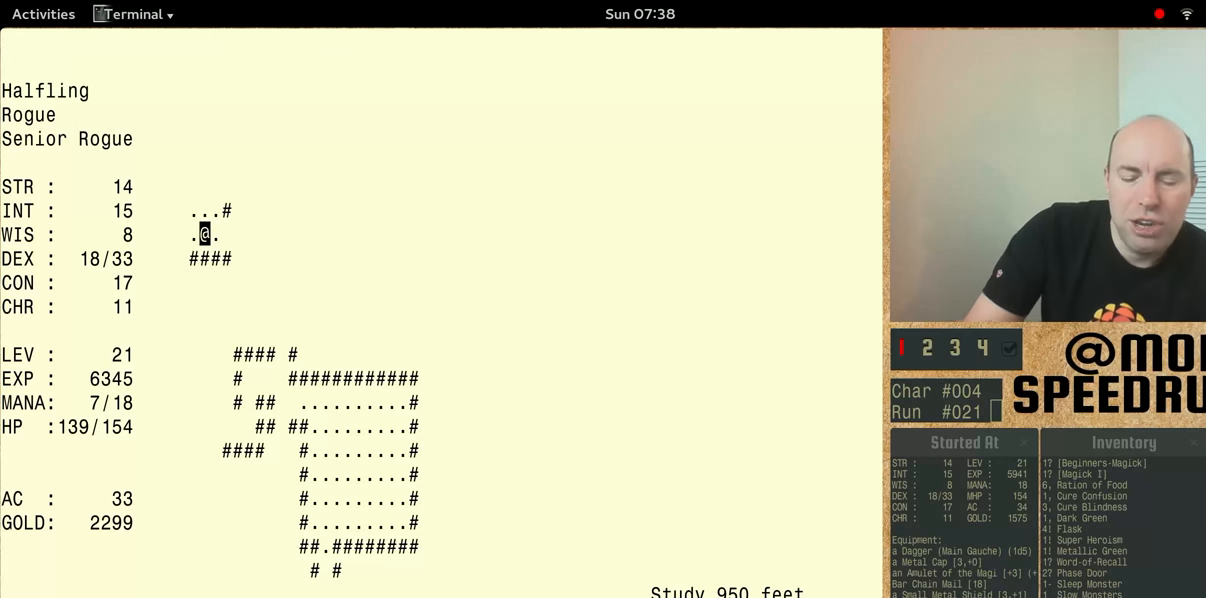
{"keys": ["num5"], "events": [[266, "num5", "down"]]}
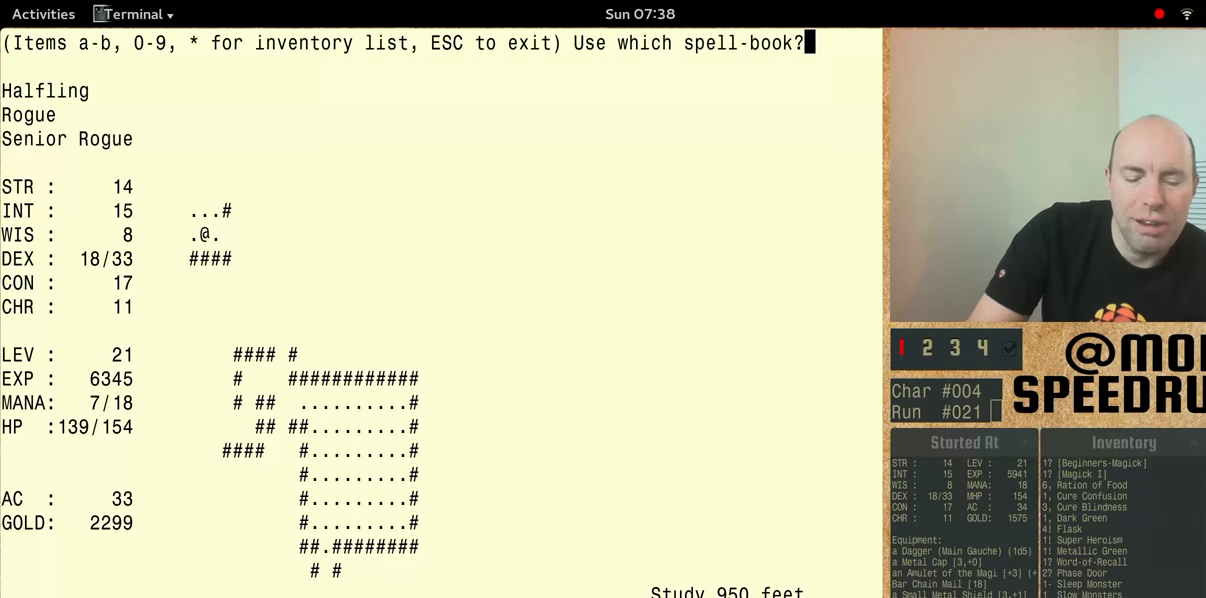
{"keys": ["num5"], "events": []}
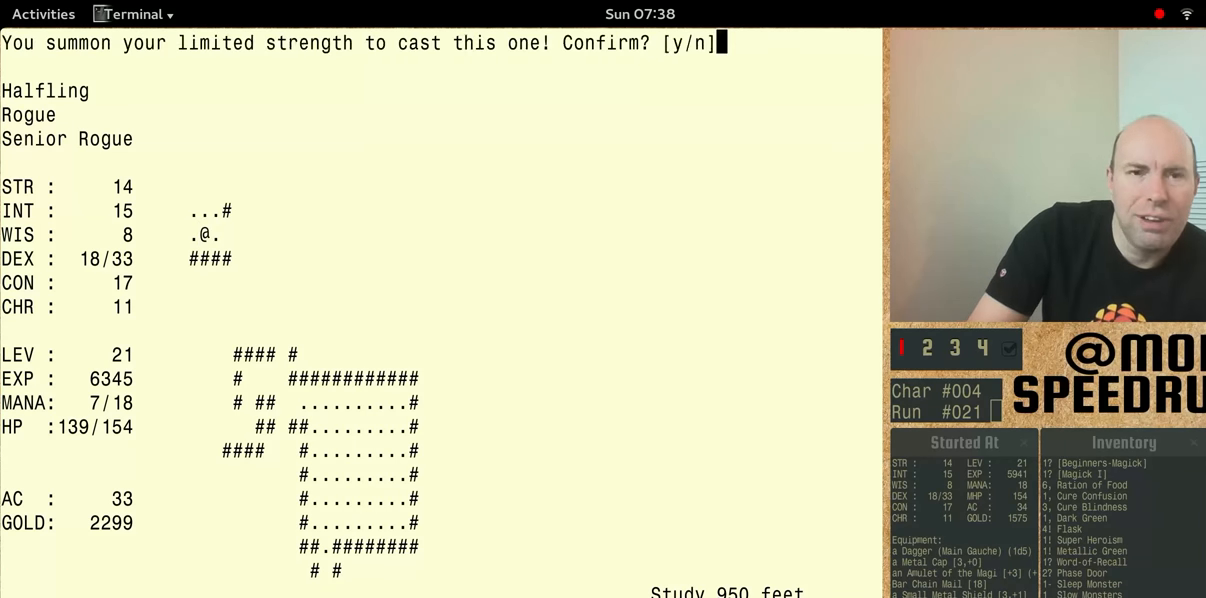
{"keys": [], "events": [[466, "num5", "up"]]}
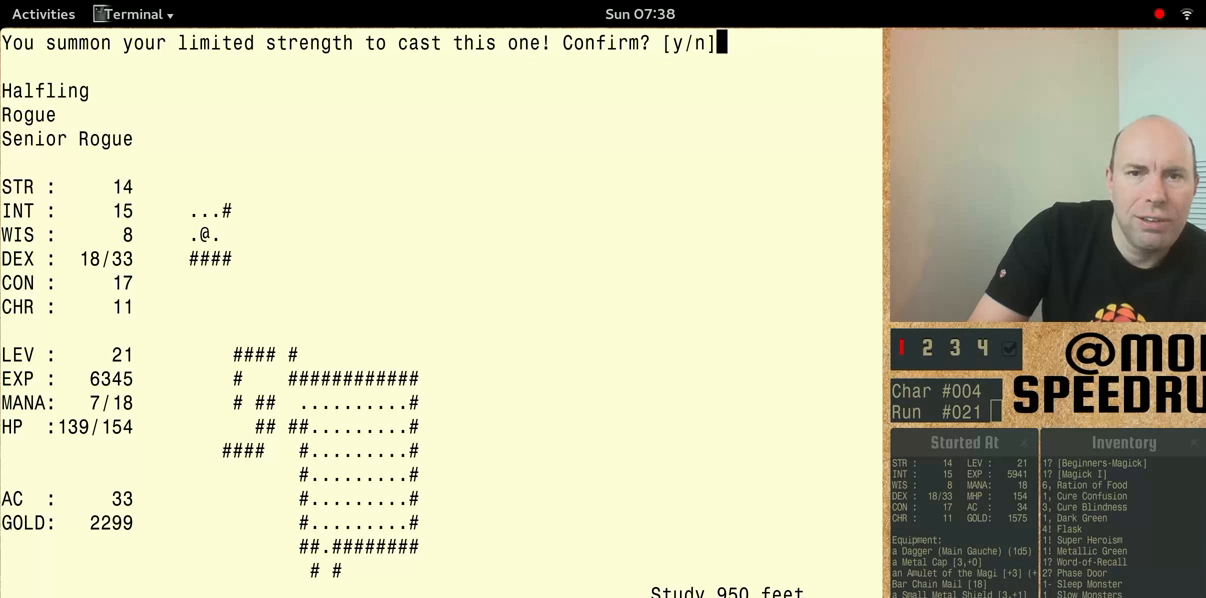
{"keys": ["num5"], "events": [[200, "num5", "down"]]}
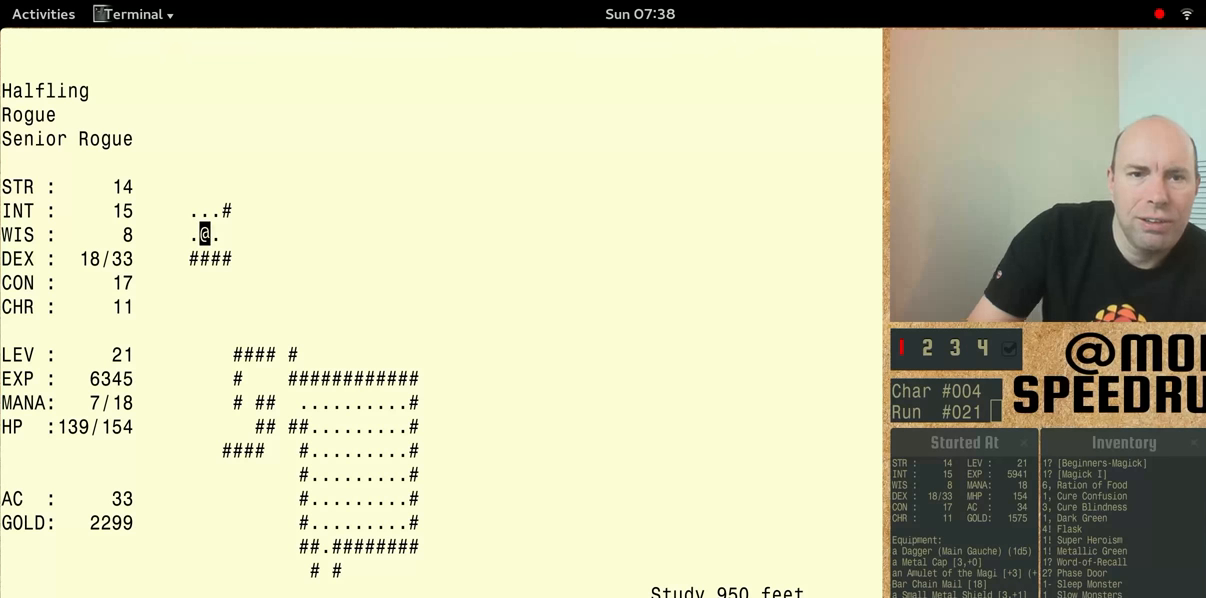
{"keys": ["num5"], "events": []}